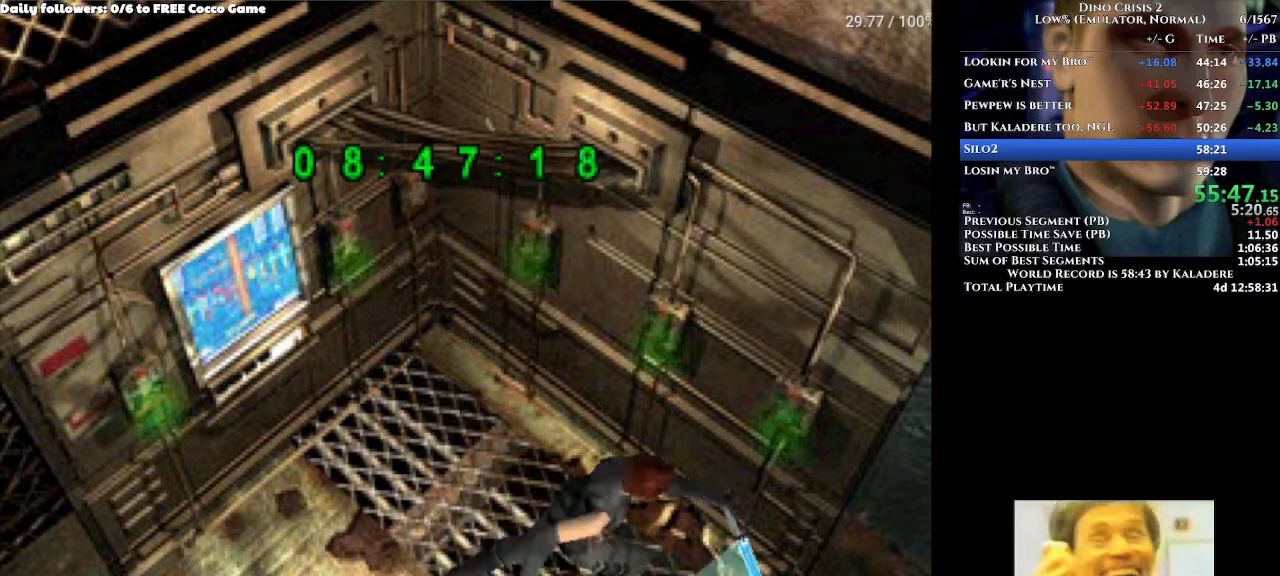
Gameplay with a controller (Xbox layout); each line is a JSON object with the inputs held at the frame after it (dt_ms = milliseconds from this image to that frame). "events" lists button and stick changes between this image and that frame as [ms after this image, input, new state], when the widget could be followed in between. Not read: L2 L3 R2 R3.
{"dt_ms": 500, "buttons": [], "left_stick": "center", "right_stick": "center", "events": [[200, "B", "up"]]}
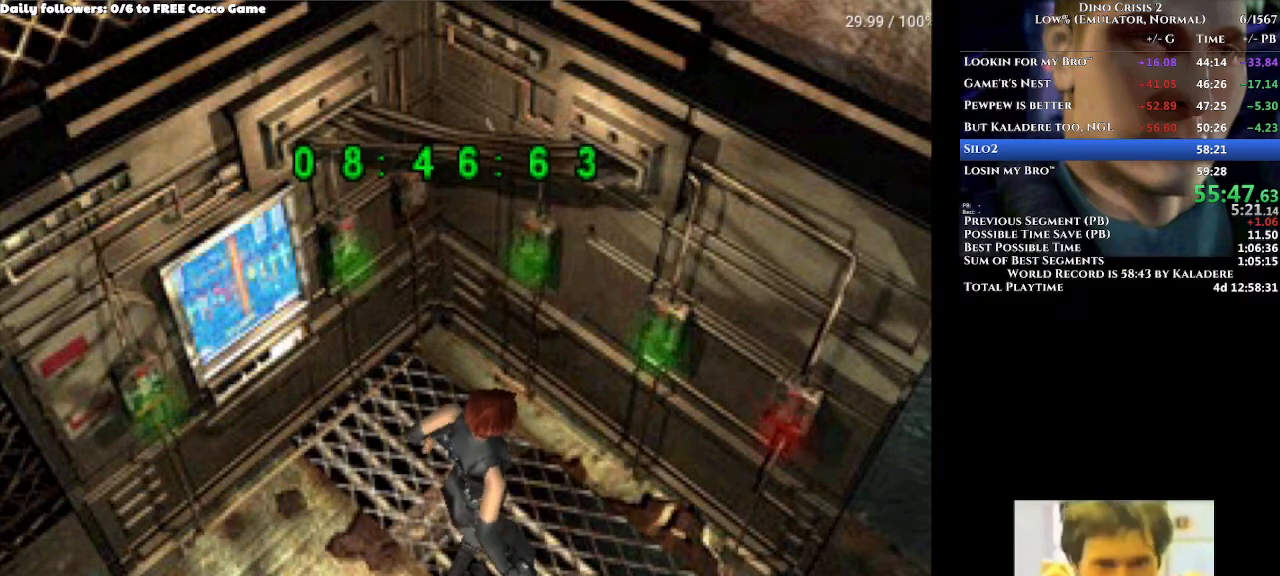
{"dt_ms": 500, "buttons": ["DPAD_LEFT"], "left_stick": "center", "right_stick": "center", "events": [[33, "B", "down"], [100, "B", "up"], [133, "DPAD_LEFT", "down"], [167, "B", "down"], [233, "B", "up"], [300, "B", "down"], [400, "B", "up"]]}
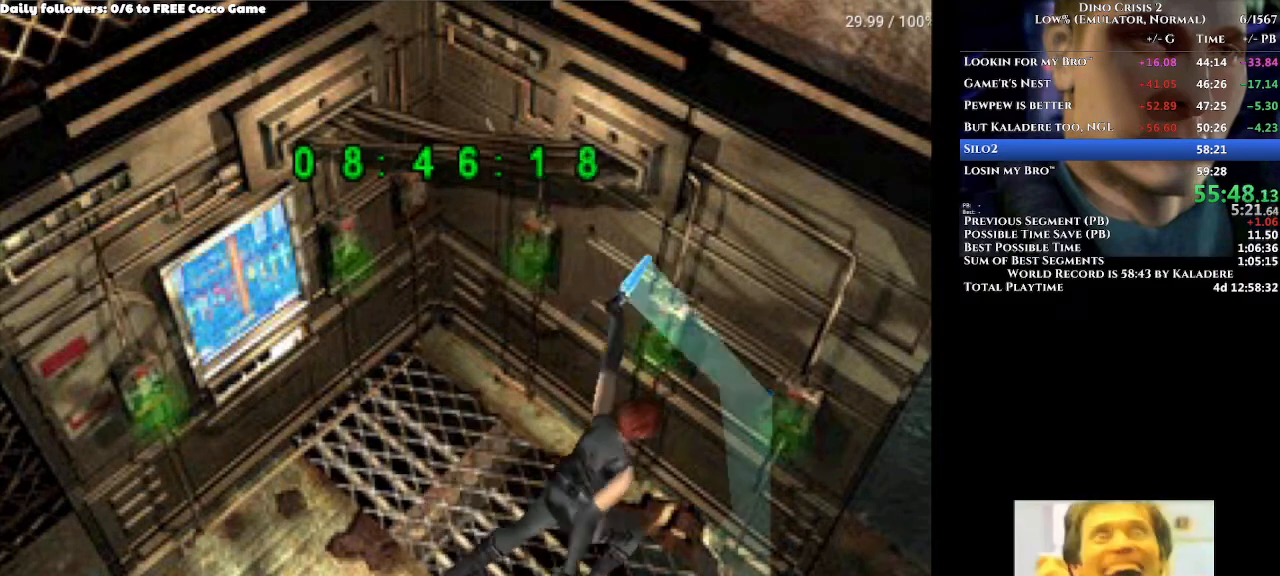
{"dt_ms": 500, "buttons": ["DPAD_LEFT"], "left_stick": "center", "right_stick": "center", "events": []}
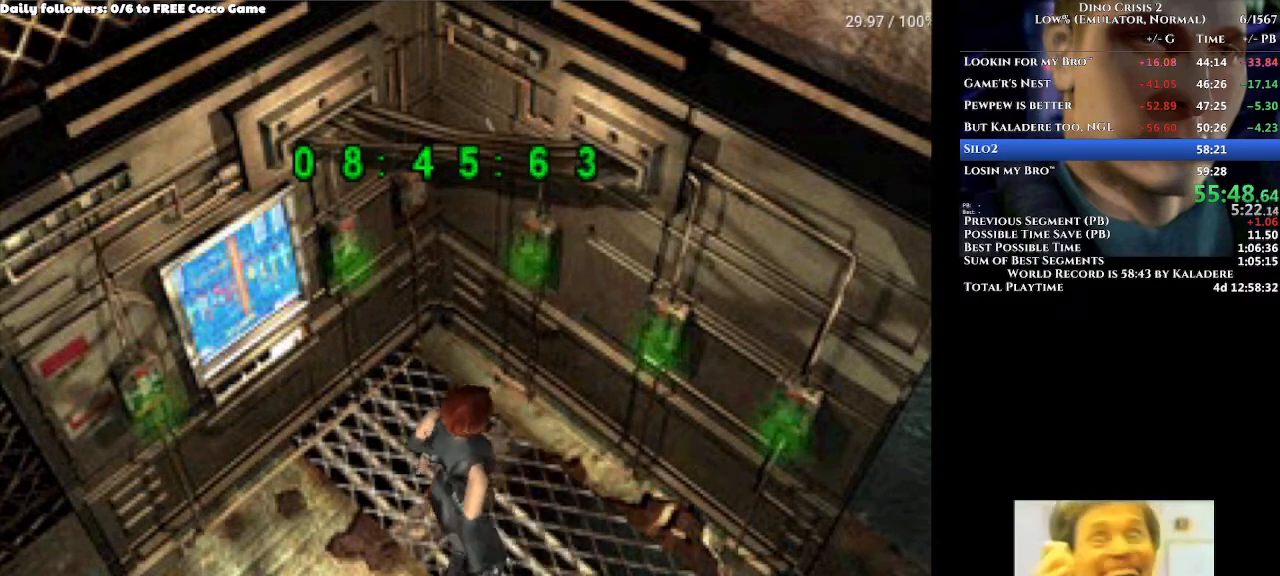
{"dt_ms": 500, "buttons": [], "left_stick": "center", "right_stick": "center", "events": [[300, "DPAD_LEFT", "up"]]}
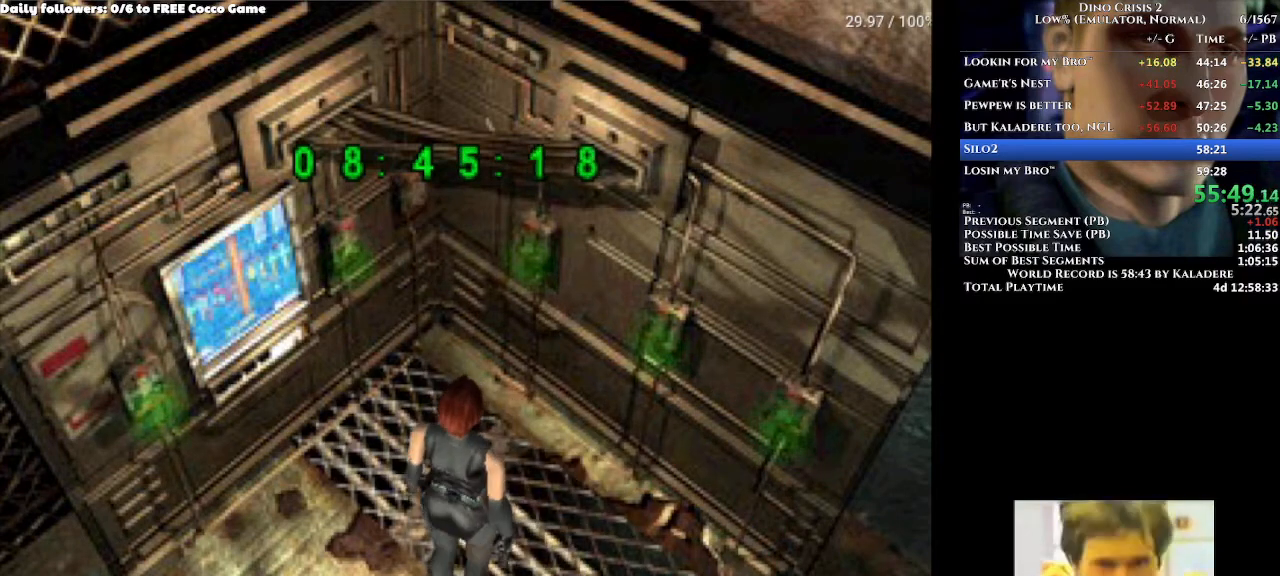
{"dt_ms": 500, "buttons": ["B"], "left_stick": "center", "right_stick": "center", "events": [[200, "B", "down"]]}
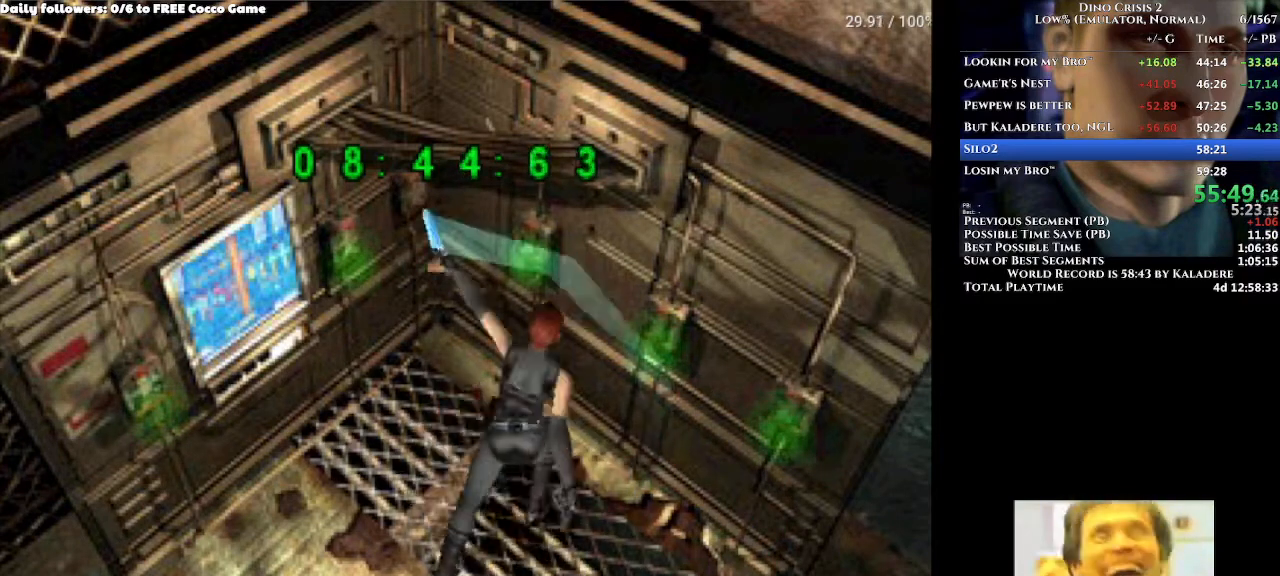
{"dt_ms": 1000, "buttons": [], "left_stick": "center", "right_stick": "center", "events": [[133, "B", "up"], [333, "B", "down"], [400, "B", "up"]]}
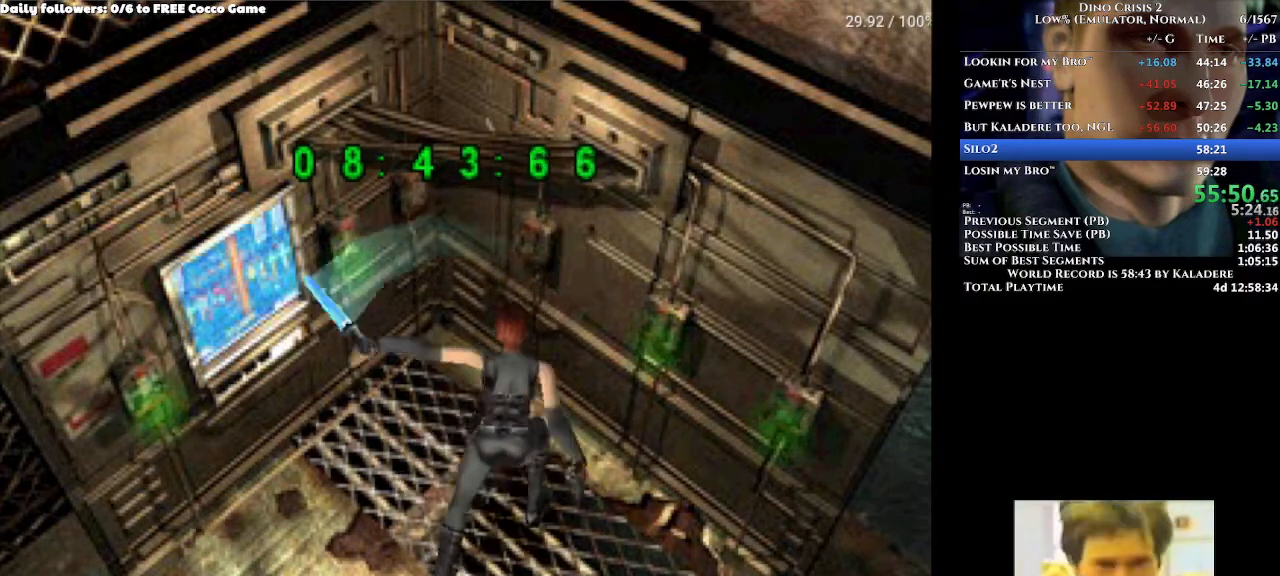
{"dt_ms": 500, "buttons": ["DPAD_LEFT"], "left_stick": "center", "right_stick": "center", "events": [[467, "DPAD_LEFT", "down"]]}
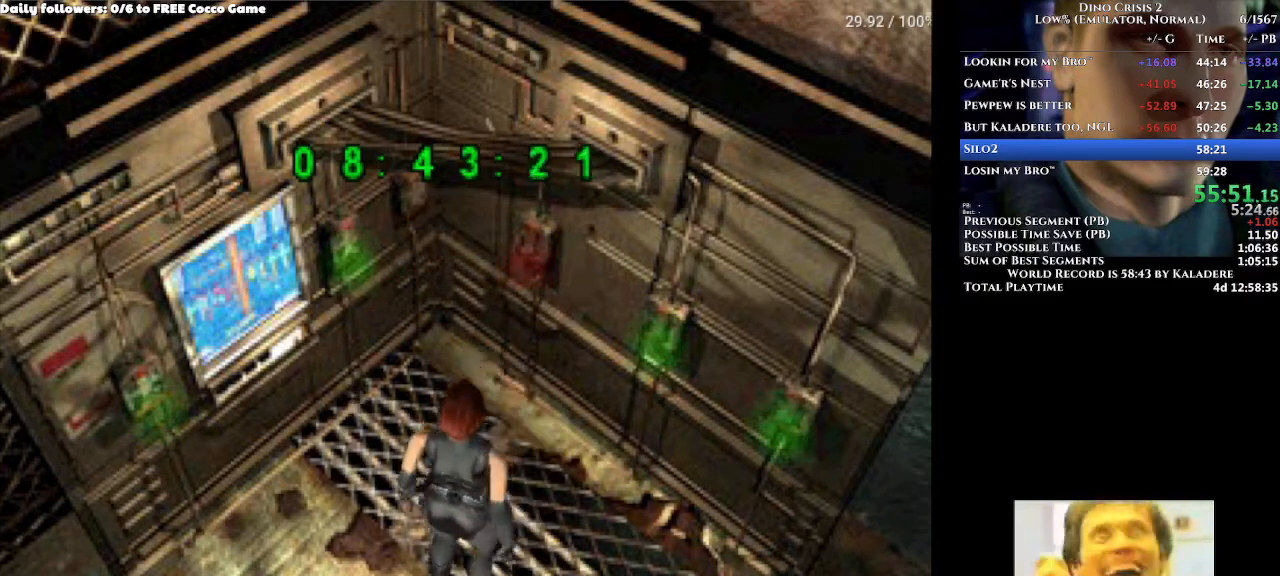
{"dt_ms": 500, "buttons": ["DPAD_LEFT"], "left_stick": "center", "right_stick": "center", "events": [[67, "B", "down"], [133, "DPAD_UP", "down"], [167, "B", "up"], [233, "B", "down"], [233, "DPAD_UP", "up"], [300, "DPAD_UP", "down"], [333, "B", "up"], [400, "DPAD_UP", "up"]]}
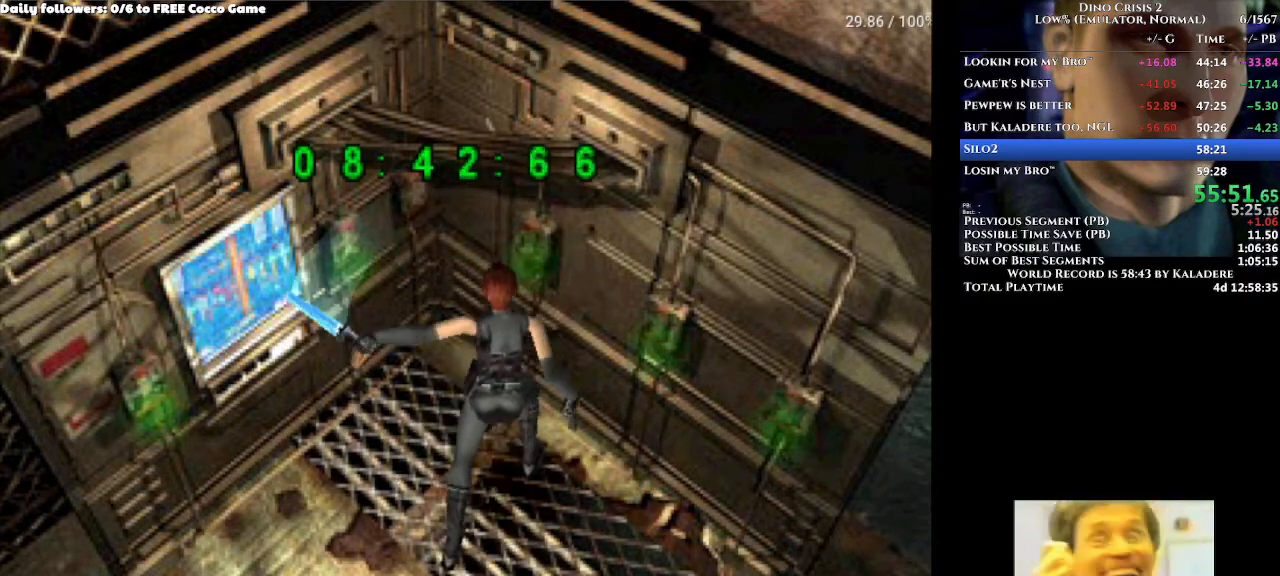
{"dt_ms": 500, "buttons": [], "left_stick": "center", "right_stick": "center", "events": [[433, "DPAD_LEFT", "up"]]}
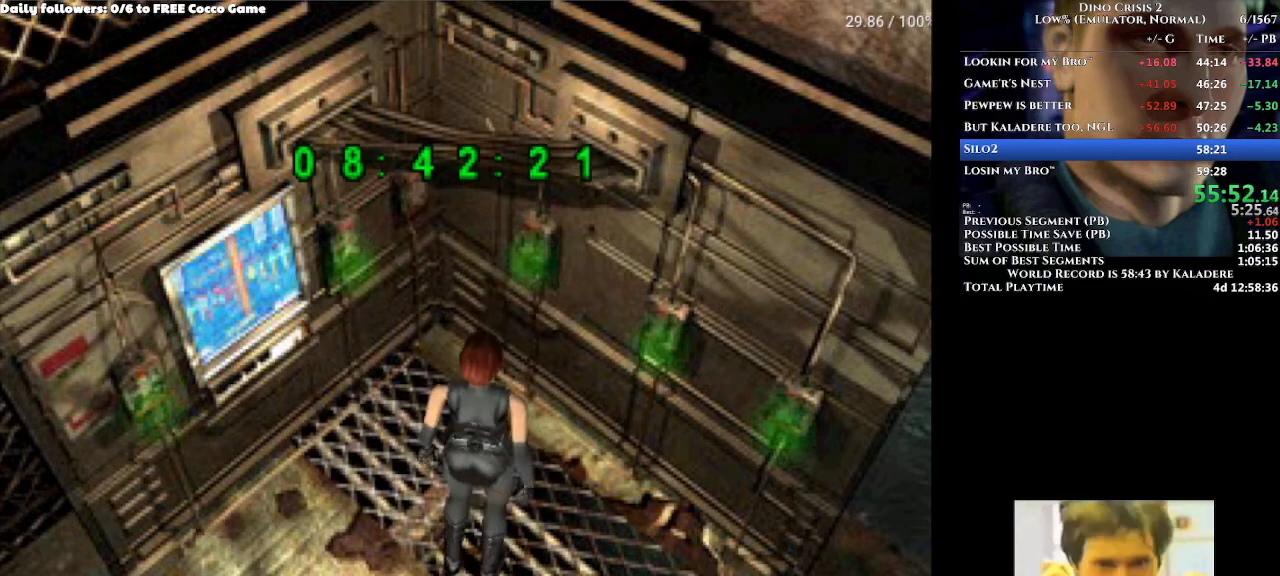
{"dt_ms": 500, "buttons": [], "left_stick": "center", "right_stick": "center", "events": []}
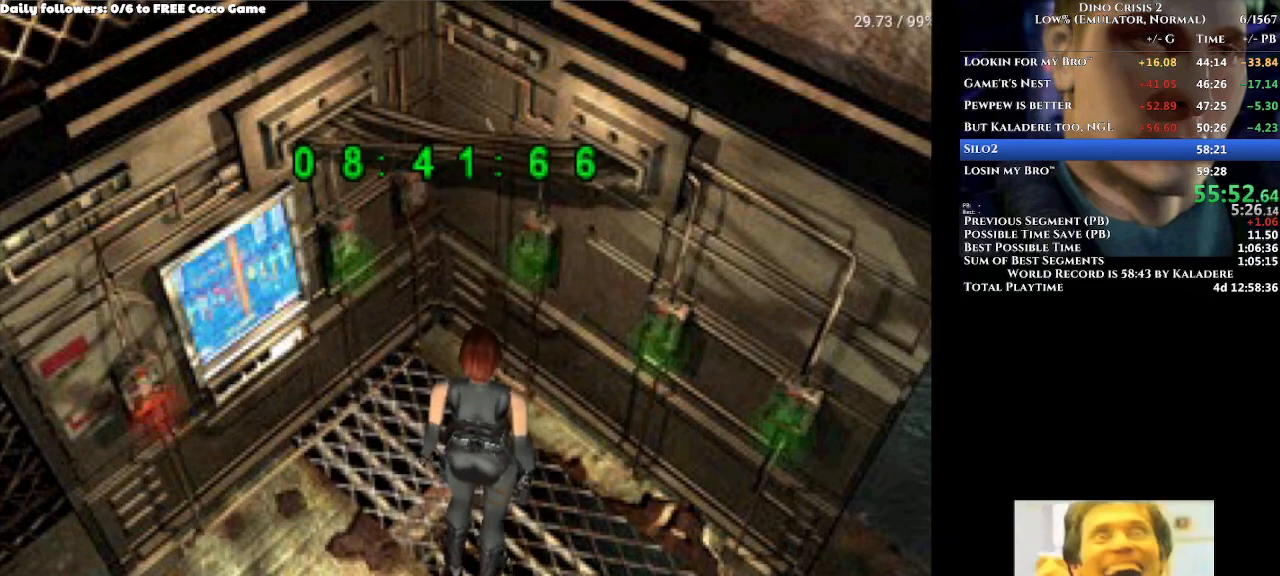
{"dt_ms": 500, "buttons": ["DPAD_LEFT"], "left_stick": "center", "right_stick": "center", "events": [[433, "DPAD_LEFT", "down"]]}
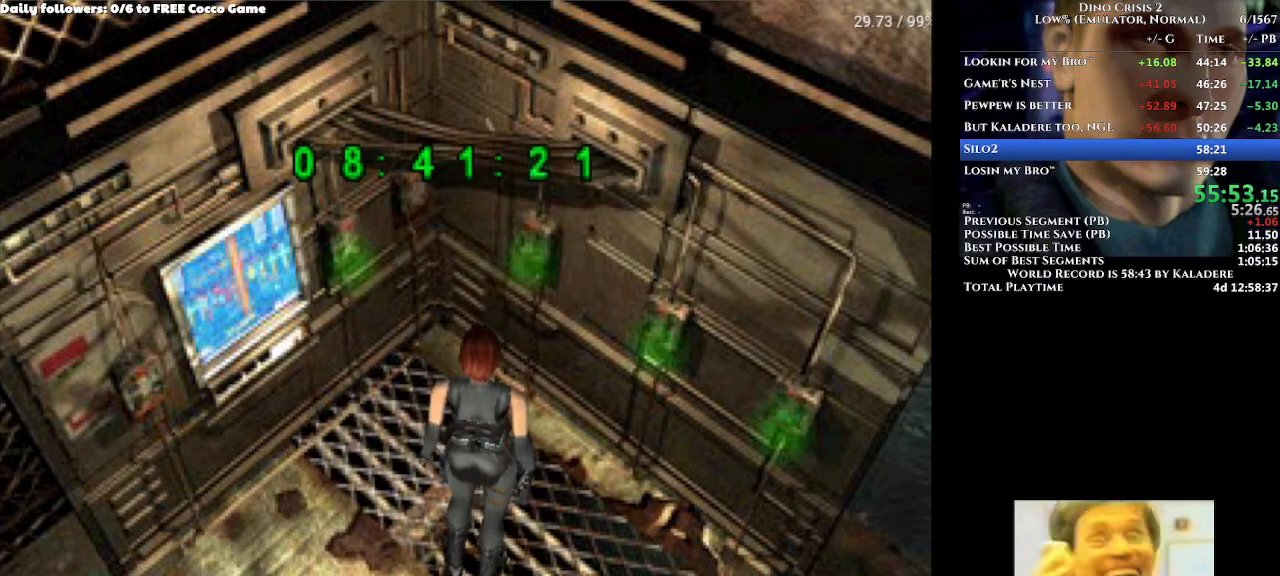
{"dt_ms": 500, "buttons": ["DPAD_LEFT"], "left_stick": "center", "right_stick": "center", "events": [[333, "B", "down"], [500, "B", "up"]]}
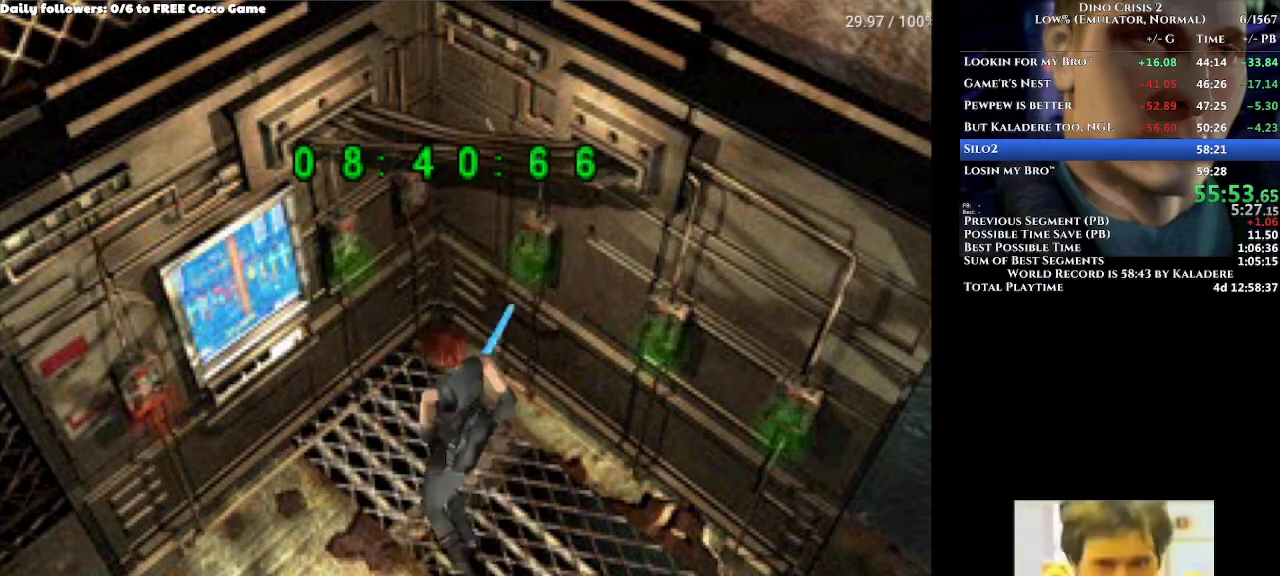
{"dt_ms": 500, "buttons": ["DPAD_RIGHT"], "left_stick": "center", "right_stick": "center", "events": [[100, "DPAD_LEFT", "up"], [400, "DPAD_RIGHT", "down"]]}
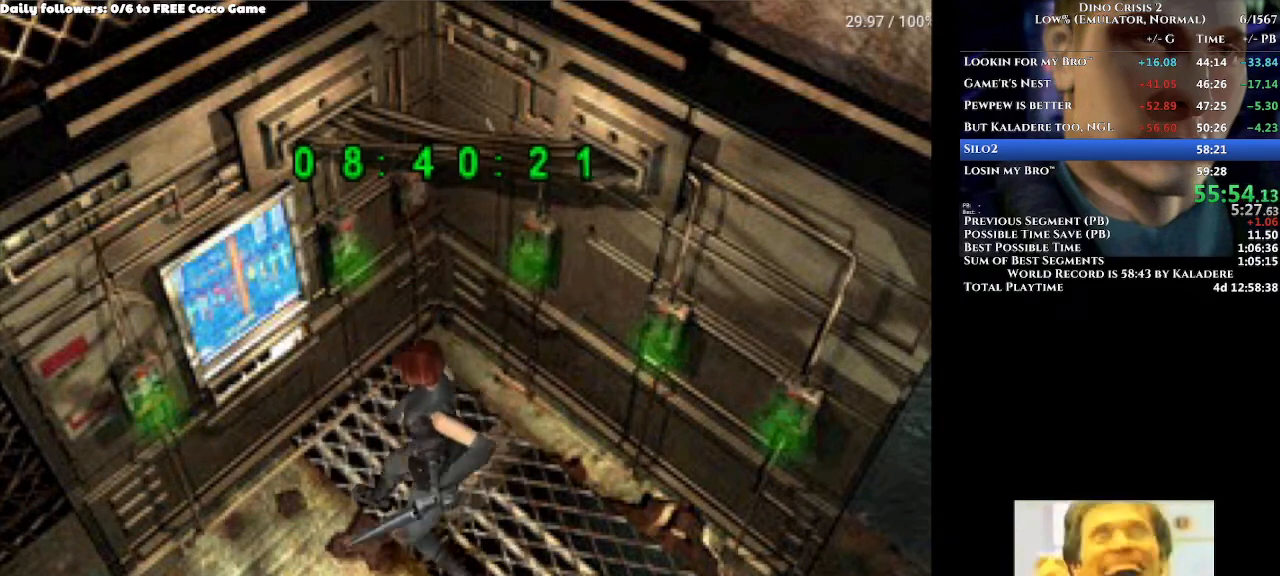
{"dt_ms": 500, "buttons": ["DPAD_RIGHT"], "left_stick": "center", "right_stick": "center", "events": []}
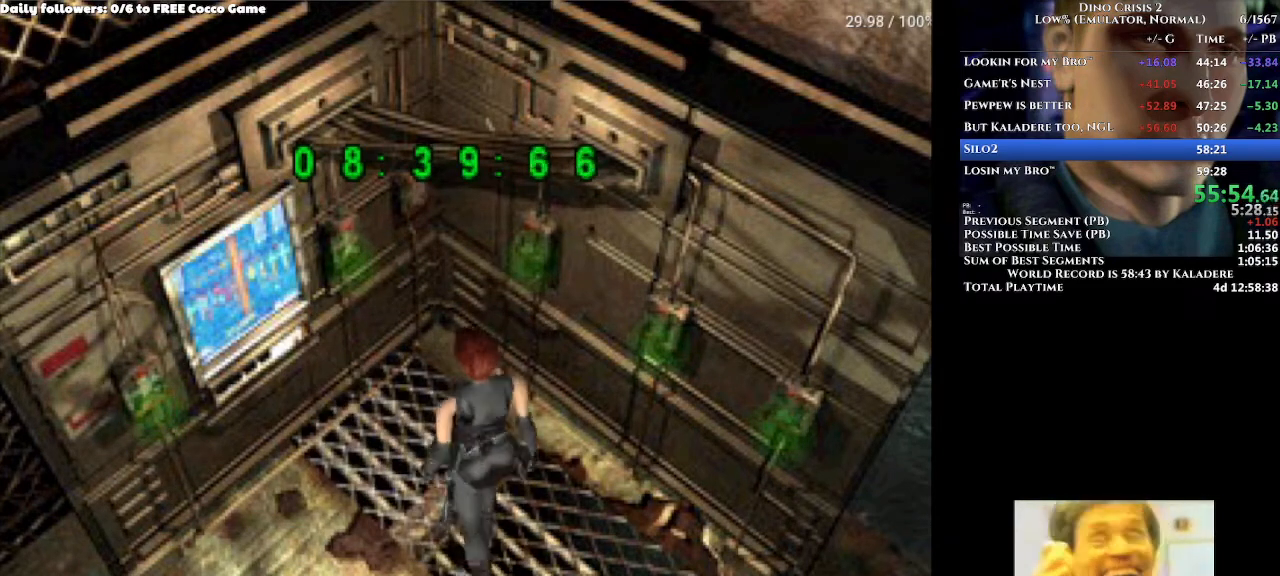
{"dt_ms": 500, "buttons": [], "left_stick": "center", "right_stick": "center", "events": [[100, "DPAD_RIGHT", "up"]]}
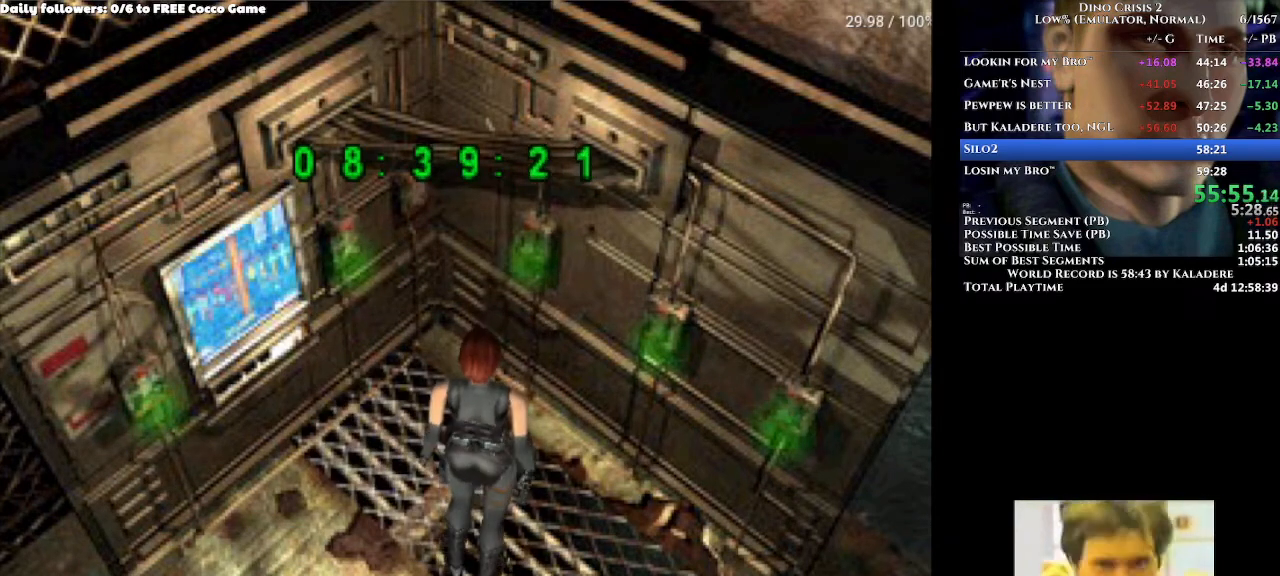
{"dt_ms": 500, "buttons": [], "left_stick": "center", "right_stick": "center", "events": []}
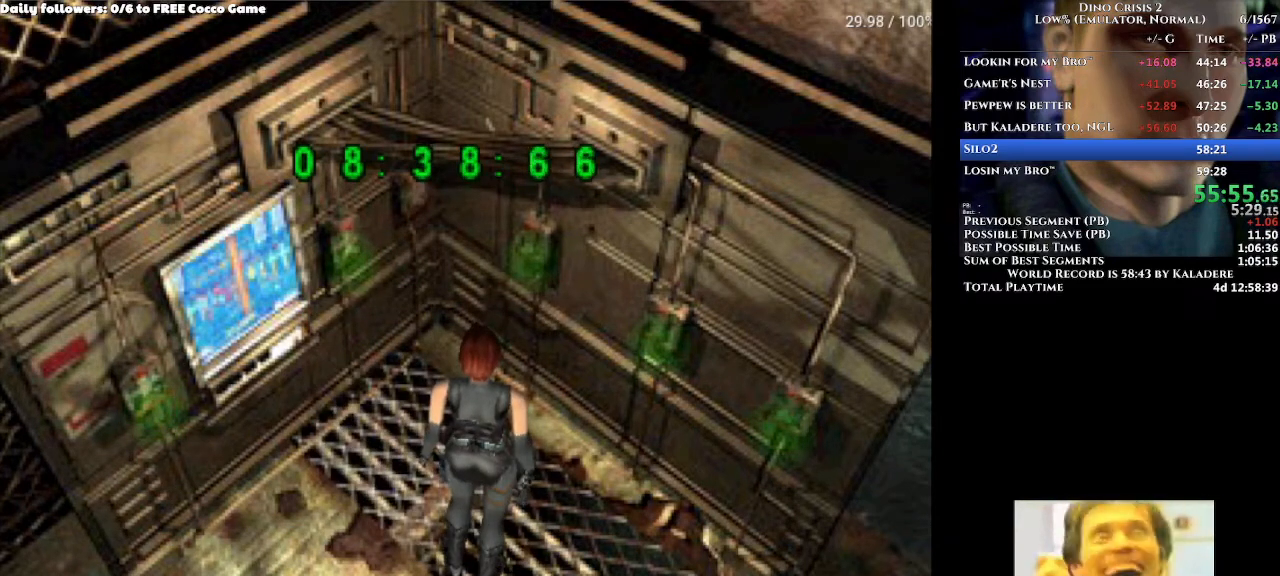
{"dt_ms": 500, "buttons": ["B"], "left_stick": "center", "right_stick": "center", "events": [[200, "B", "down"]]}
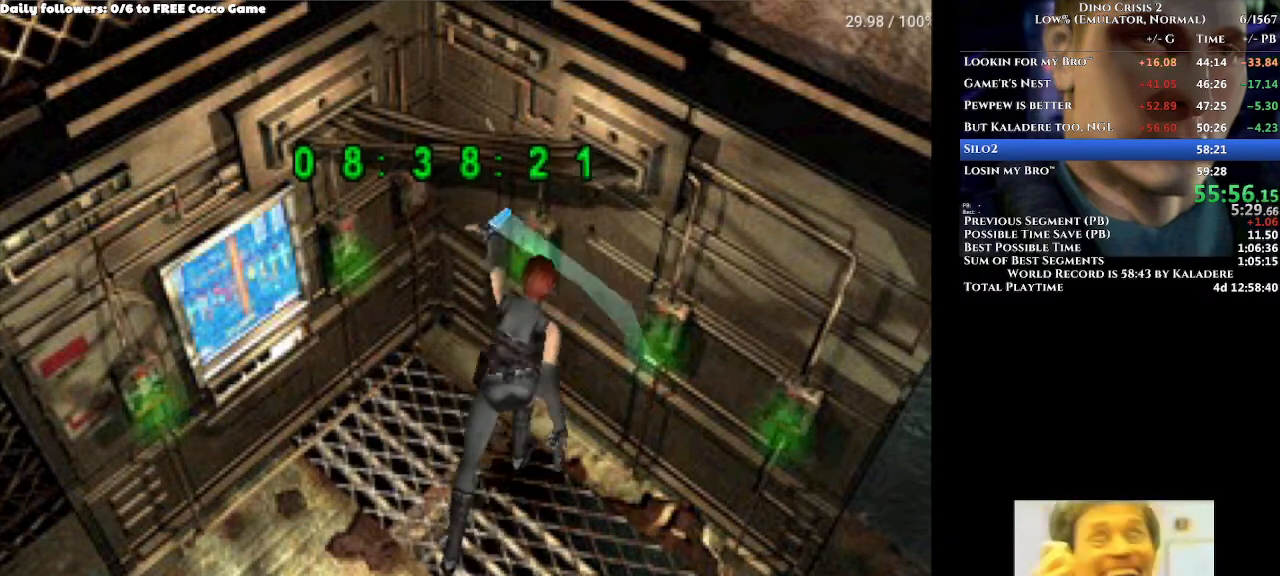
{"dt_ms": 500, "buttons": [], "left_stick": "center", "right_stick": "center", "events": [[133, "B", "up"]]}